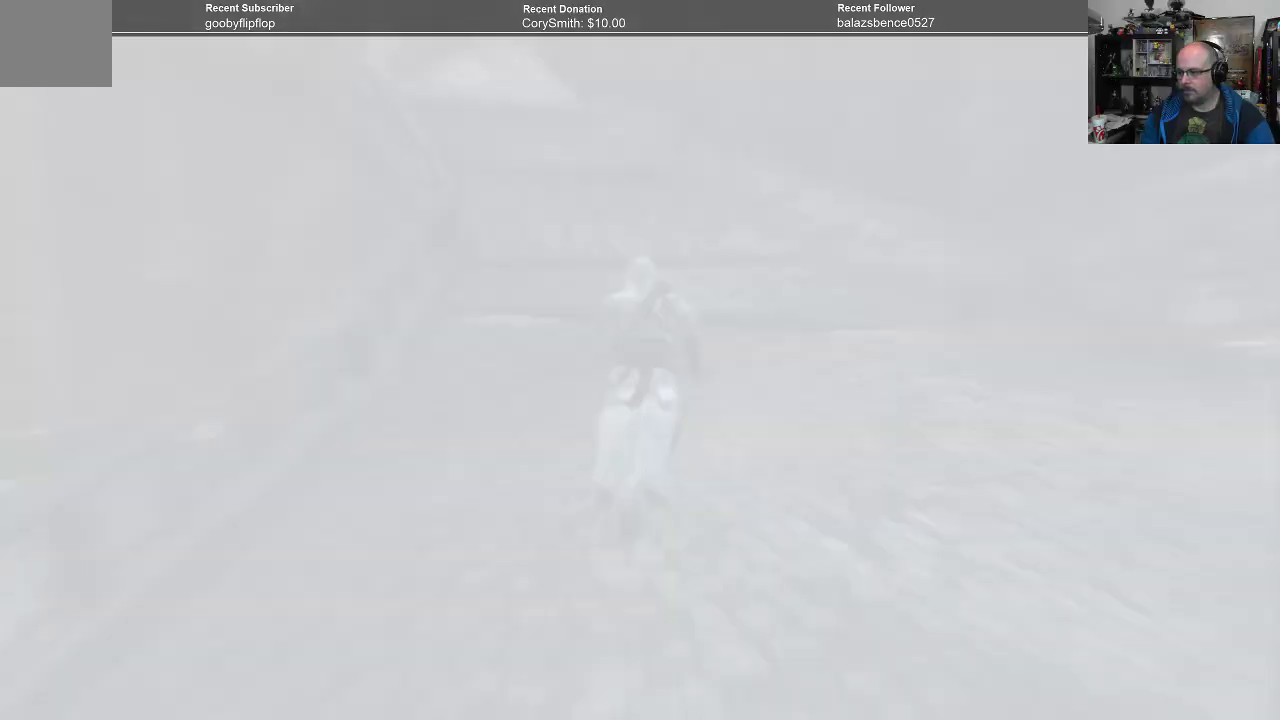
Gameplay with a controller (Xbox layout); each line is a JSON object with the inputs held at the frame after it. "events" lists button and stick changes between this image and that frame as [ms after this image, input, new state], when the widget could be followed in between.
{"buttons": ["R1"], "left_stick": "center", "right_stick": "center", "events": [[433, "A", "up"], [500, "left_stick", "center"]]}
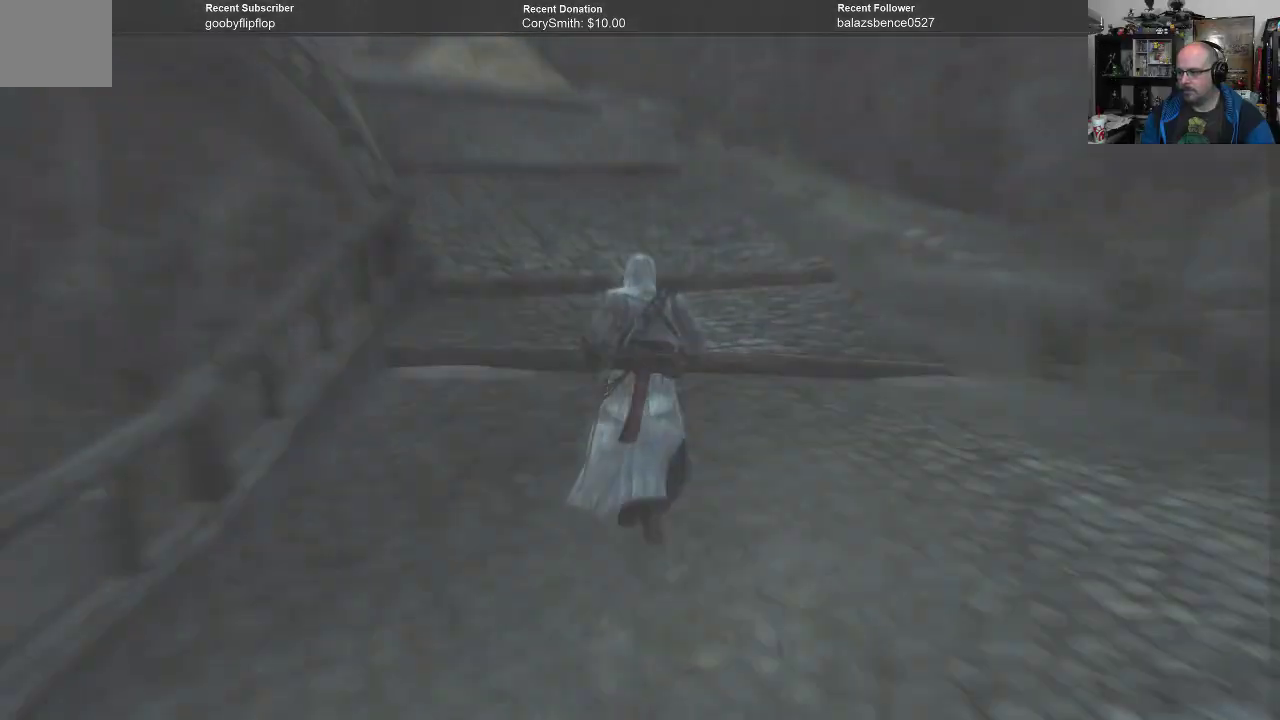
{"buttons": ["R1"], "left_stick": "center", "right_stick": "right", "events": [[200, "right_stick", "down-right"], [267, "right_stick", "right"]]}
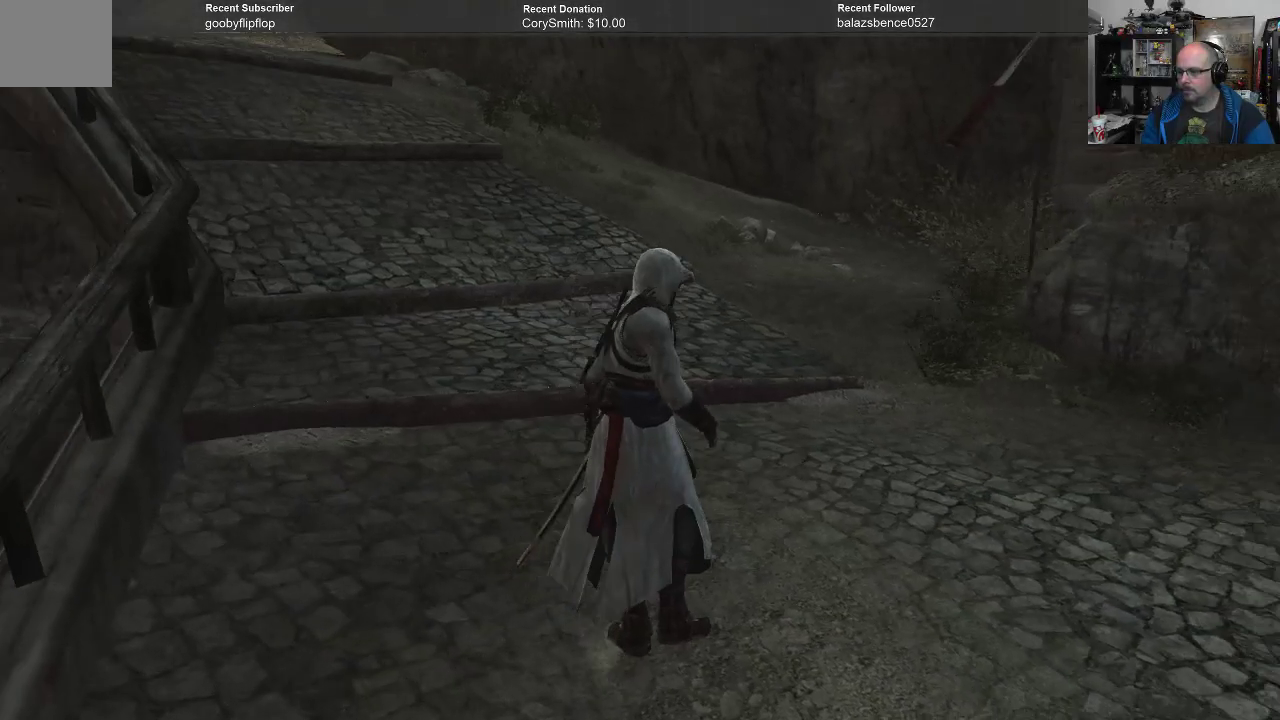
{"buttons": [], "left_stick": "up", "right_stick": "right", "events": [[467, "R1", "up"], [500, "left_stick", "up"]]}
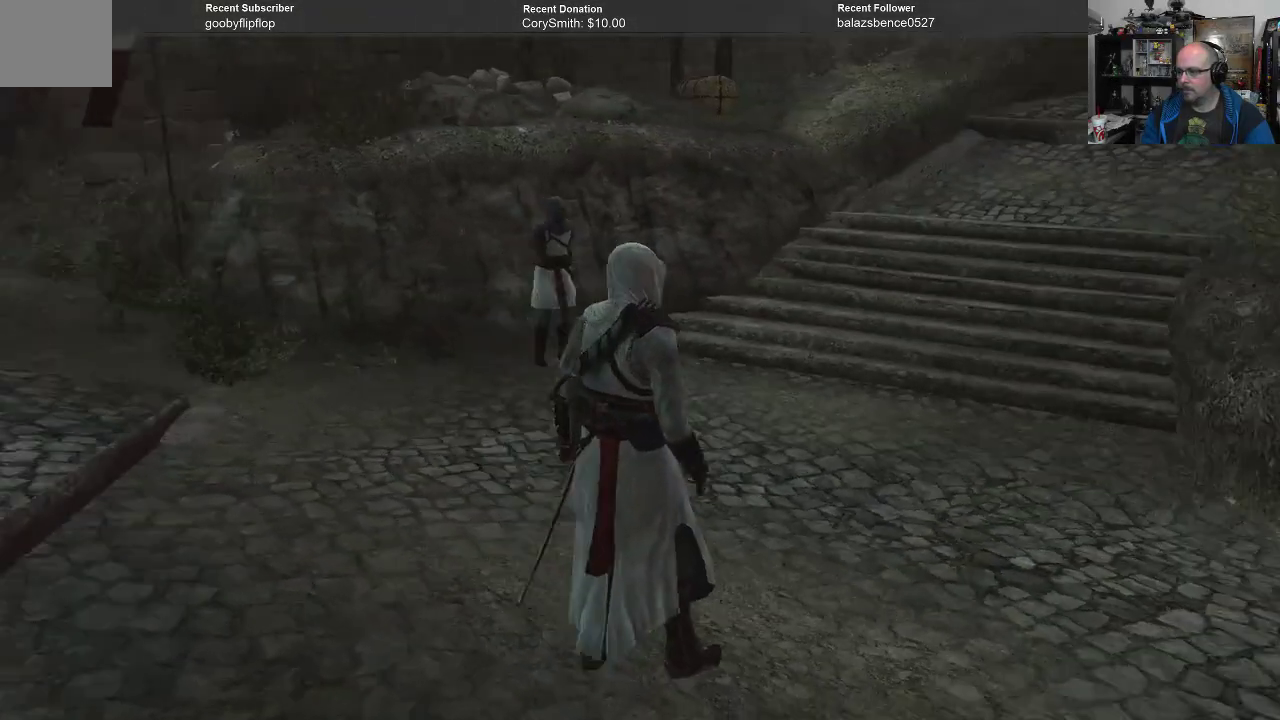
{"buttons": ["R1"], "left_stick": "up", "right_stick": "center", "events": [[33, "right_stick", "center"], [300, "R1", "down"]]}
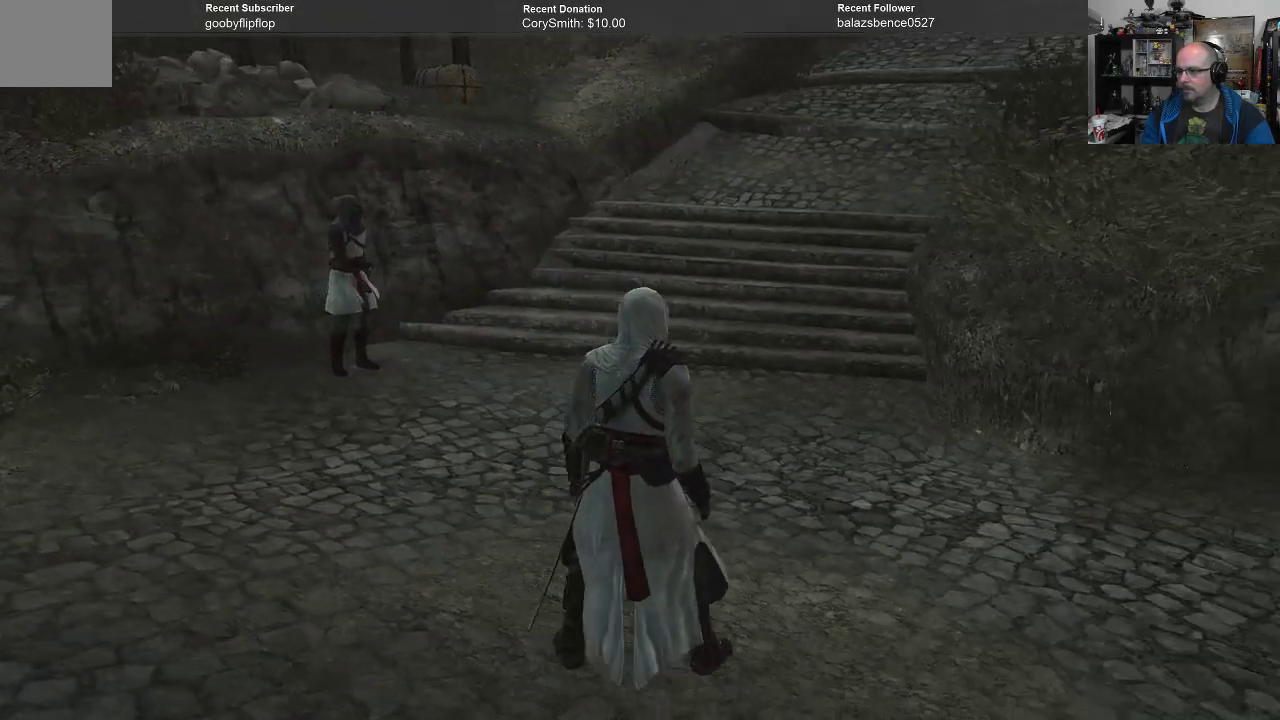
{"buttons": ["R1"], "left_stick": "up", "right_stick": "up", "events": [[433, "right_stick", "up"]]}
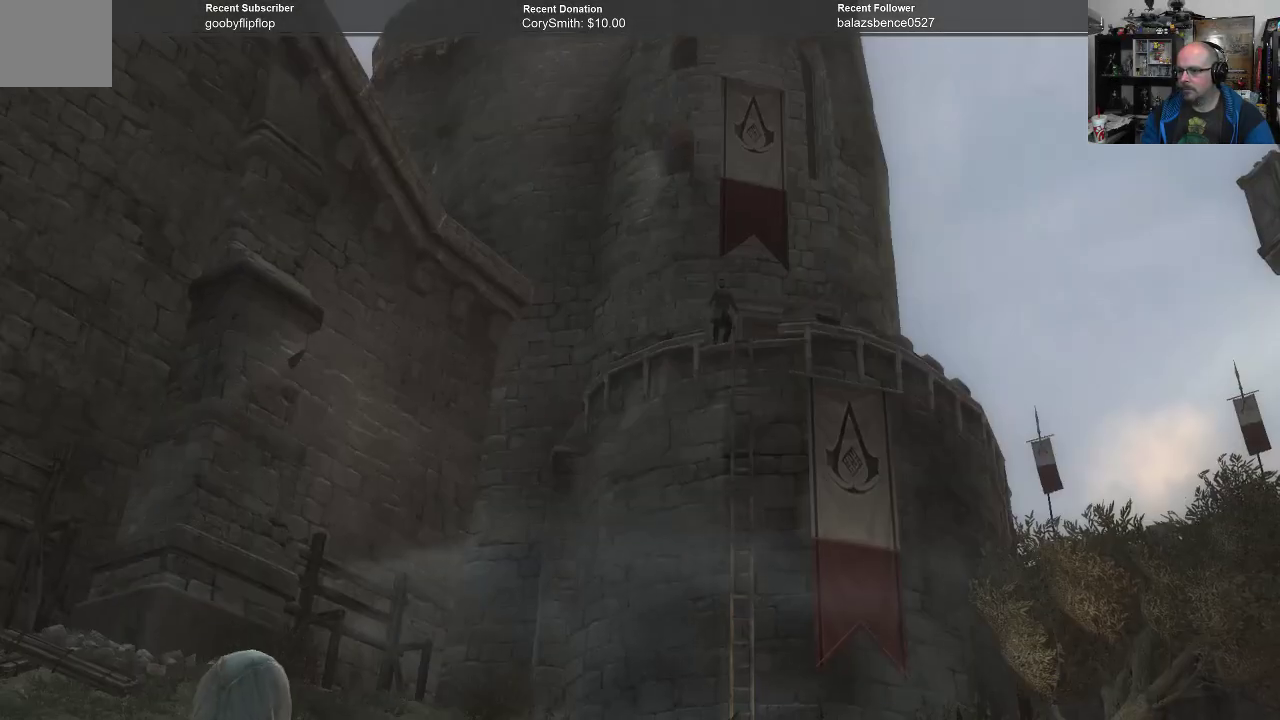
{"buttons": ["R1"], "left_stick": "center", "right_stick": "center", "events": [[67, "left_stick", "center"], [100, "right_stick", "center"]]}
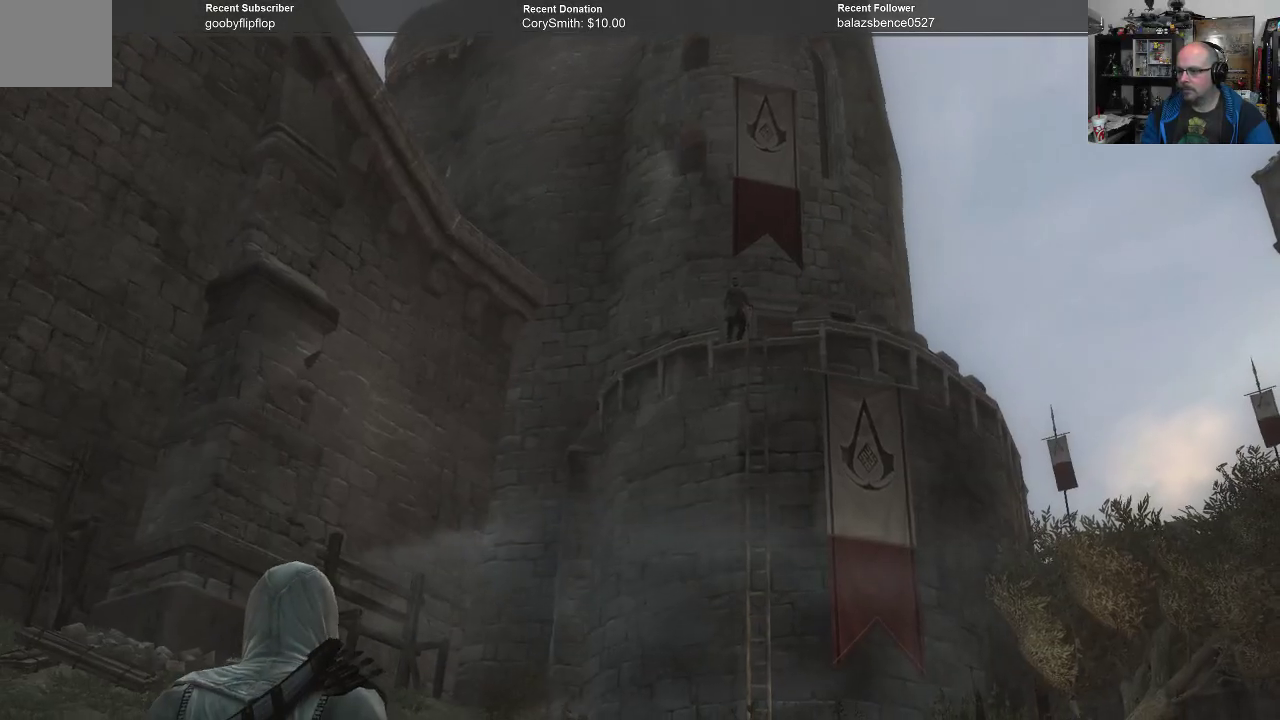
{"buttons": ["R1"], "left_stick": "center", "right_stick": "center", "events": []}
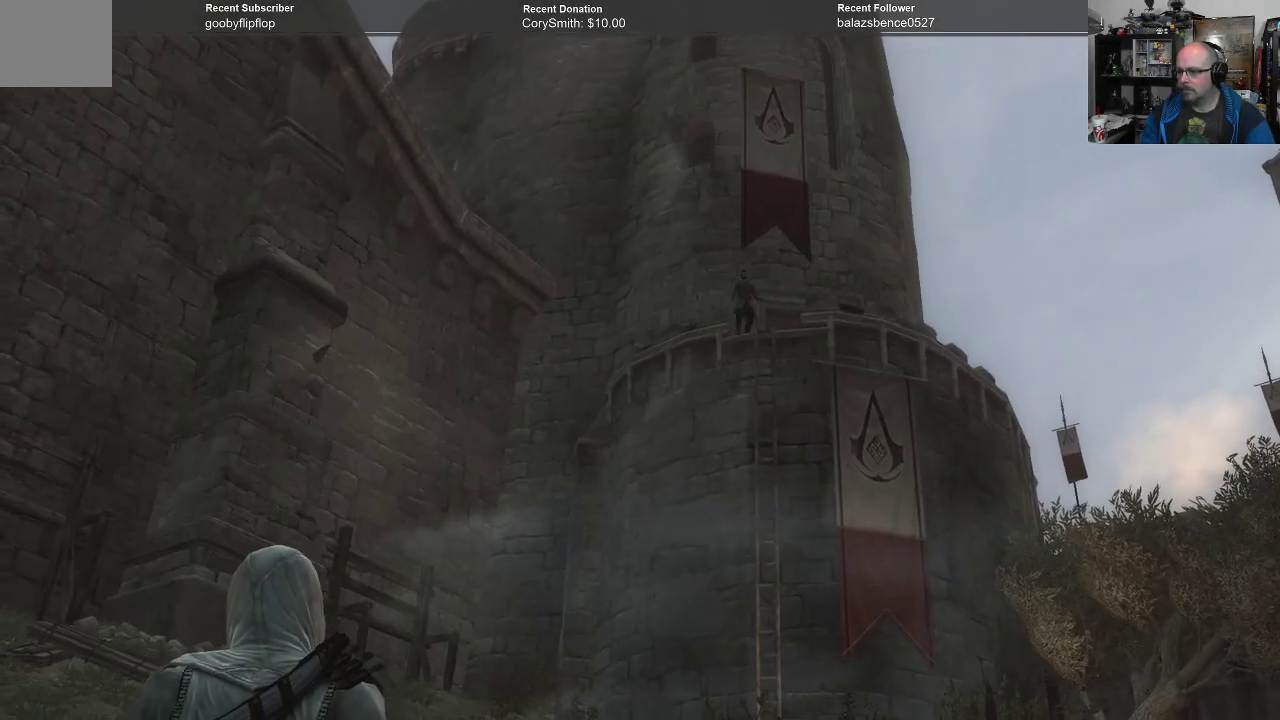
{"buttons": ["R1"], "left_stick": "center", "right_stick": "center", "events": []}
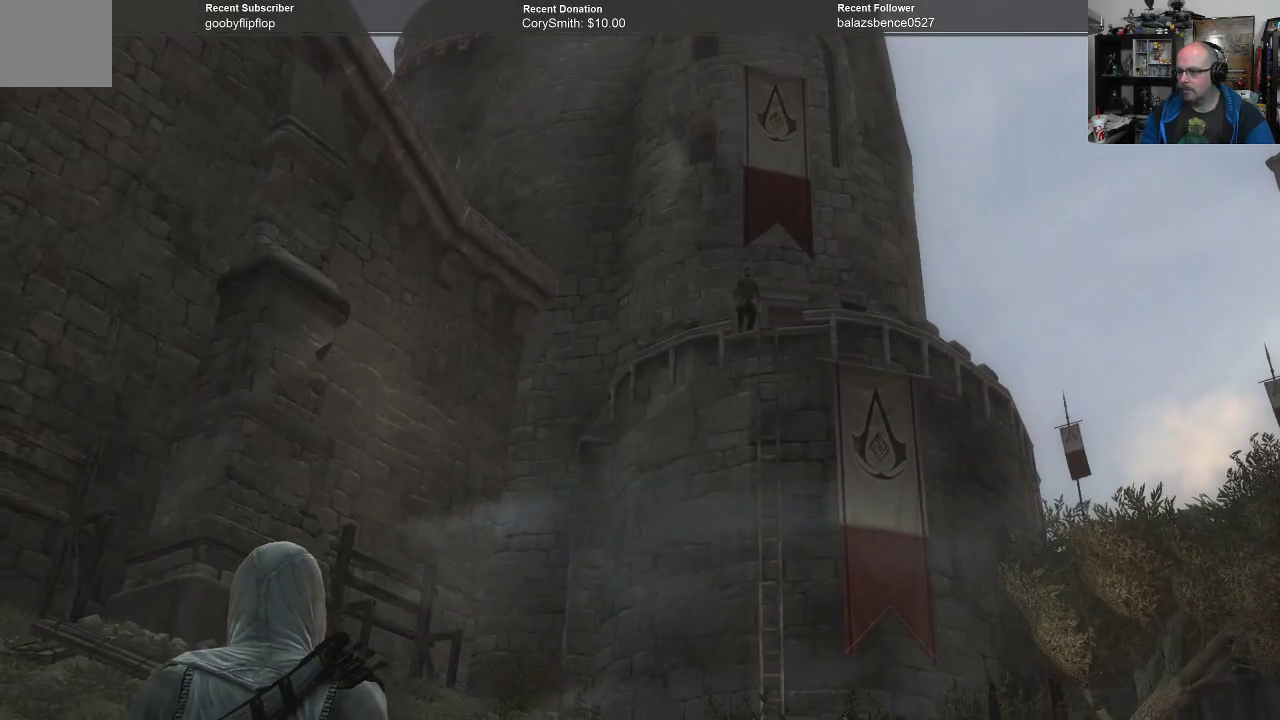
{"buttons": ["R1"], "left_stick": "center", "right_stick": "center", "events": []}
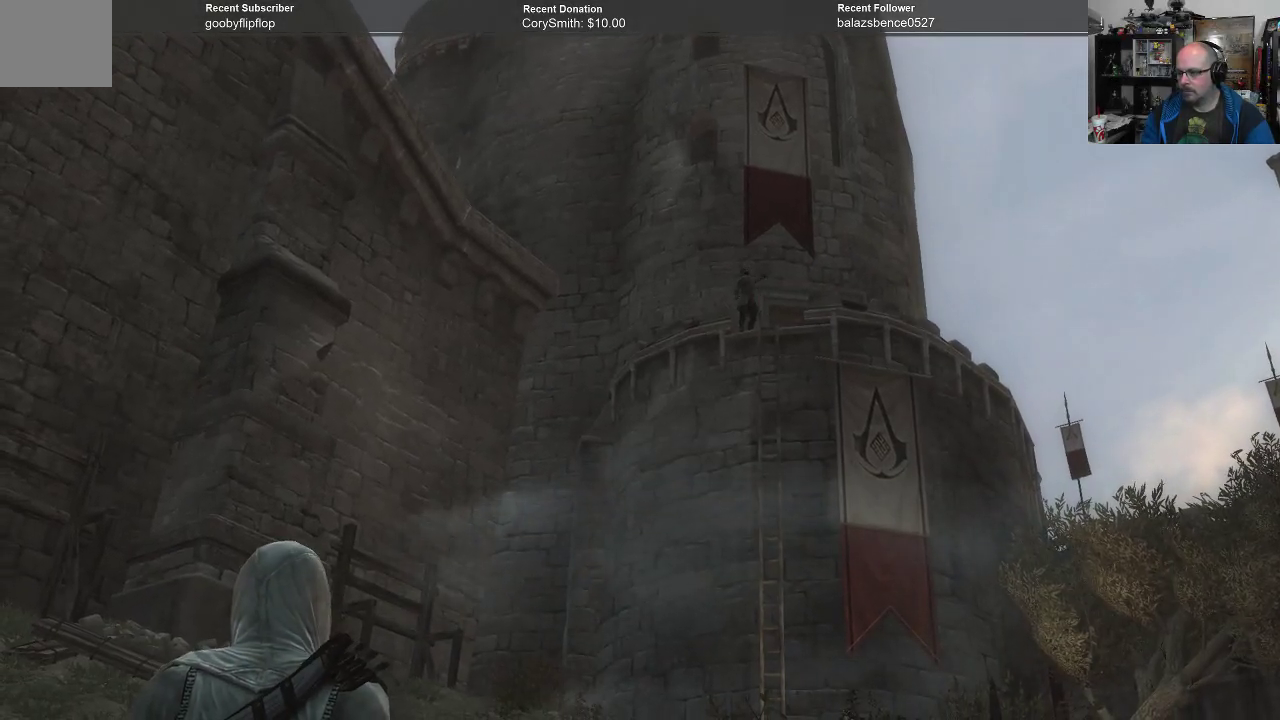
{"buttons": ["R1"], "left_stick": "center", "right_stick": "center", "events": []}
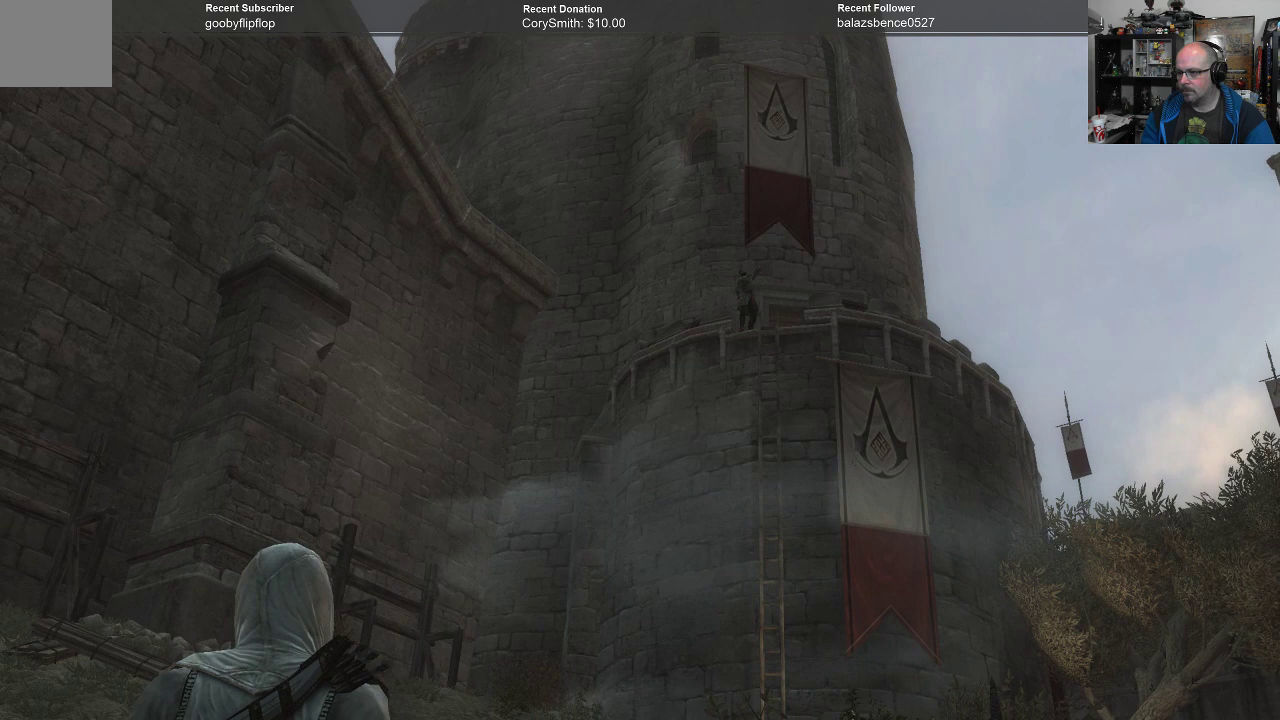
{"buttons": ["R1"], "left_stick": "center", "right_stick": "center", "events": []}
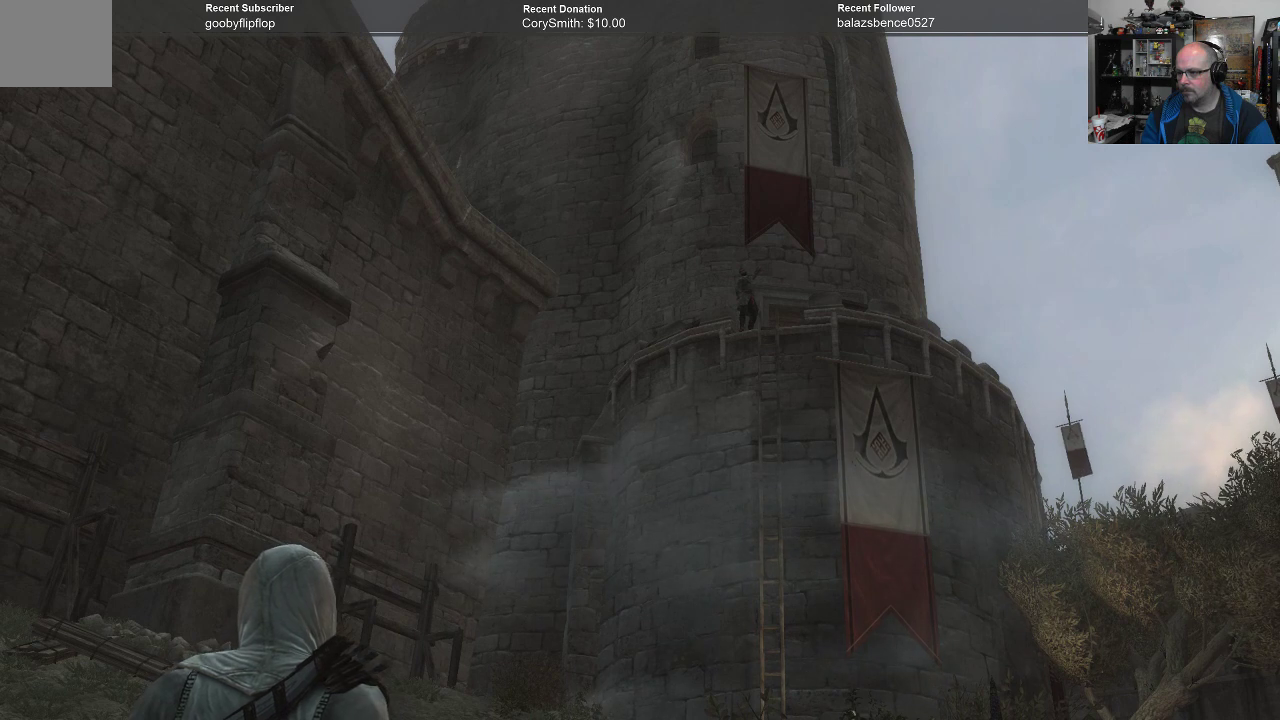
{"buttons": ["R1"], "left_stick": "center", "right_stick": "center", "events": []}
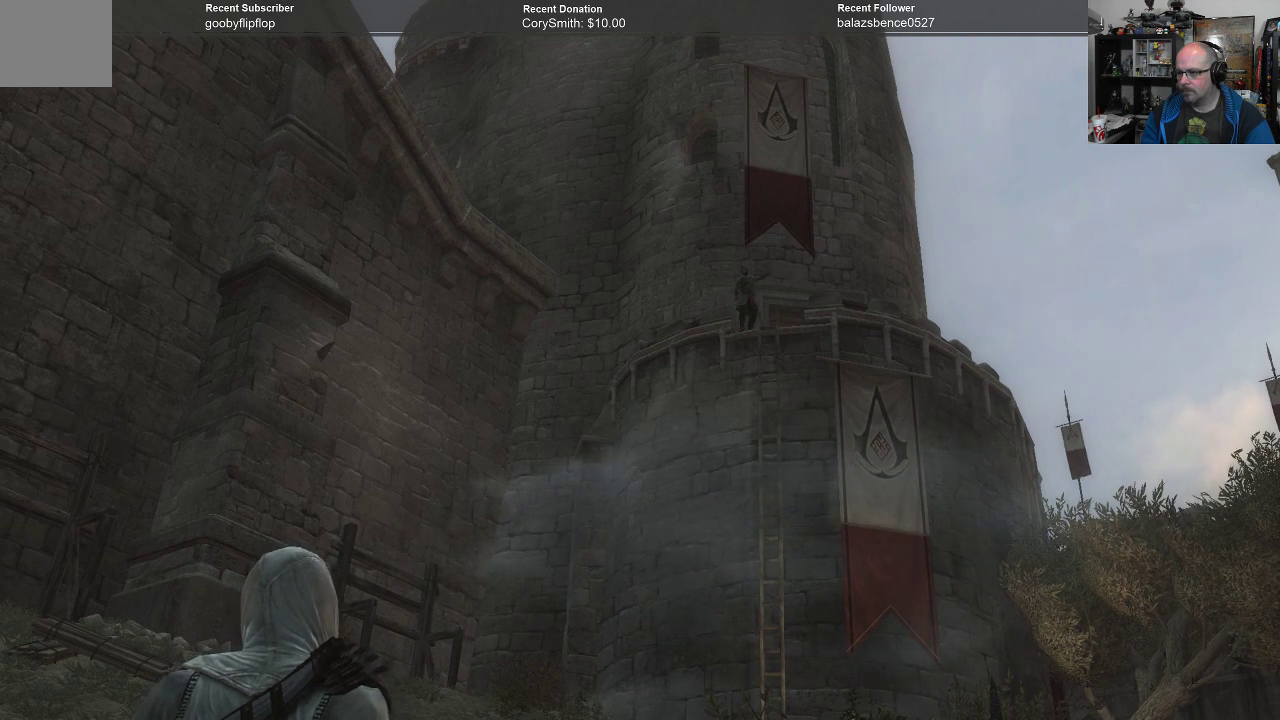
{"buttons": ["R1"], "left_stick": "center", "right_stick": "center", "events": []}
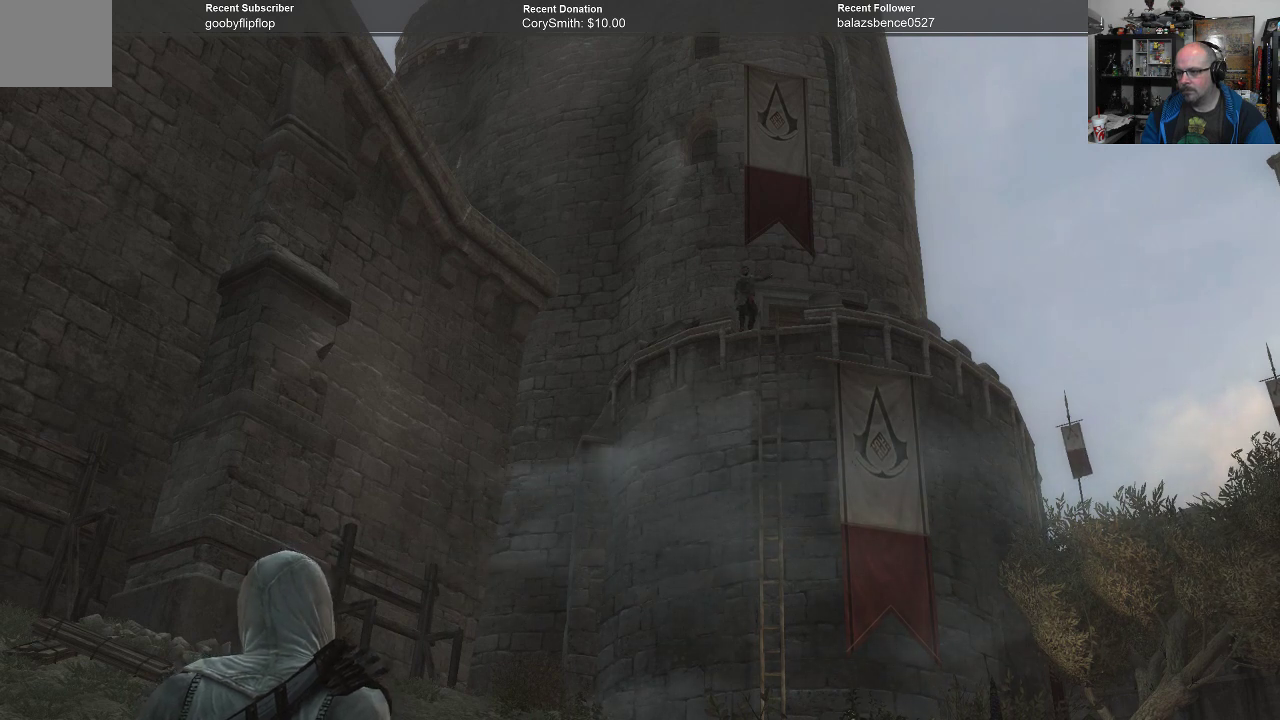
{"buttons": ["R1"], "left_stick": "center", "right_stick": "center", "events": []}